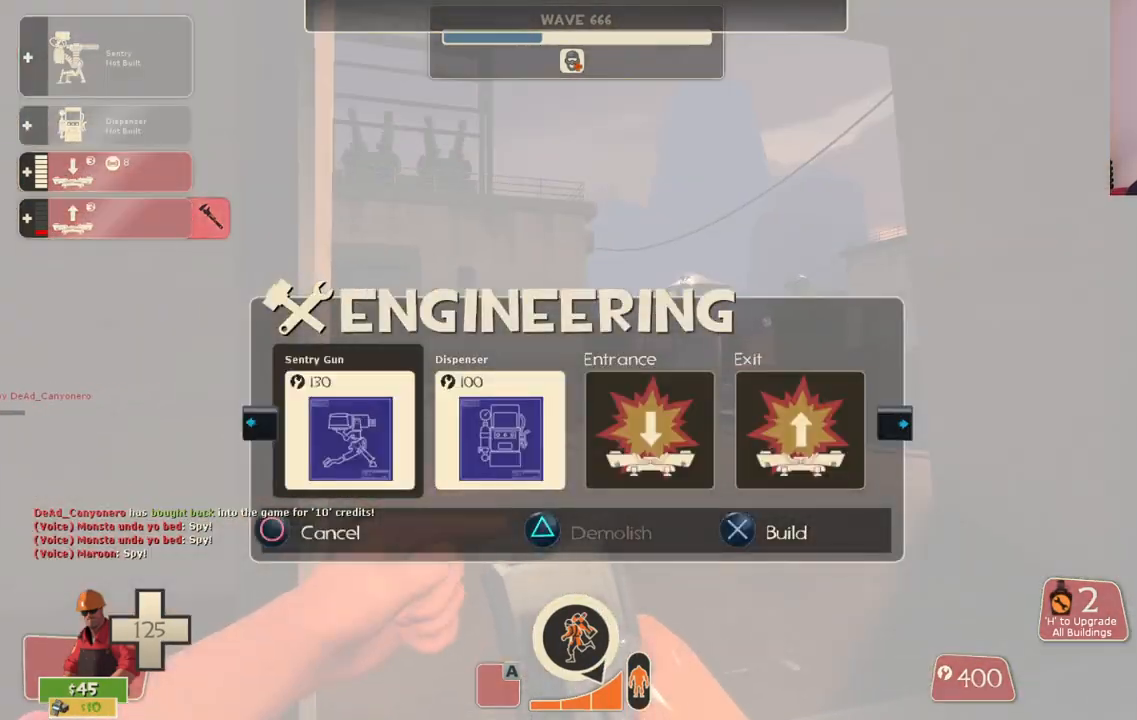
Gameplay with a controller (PlayStation layout); each line is a JSON object with the inputs held at the frame after it. "events" lists button and stick changes between this image and that frame as [ms after this image, input, new state], when the widget could be followed in between.
{"buttons": [], "left_stick": "up", "right_stick": "center", "events": [[133, "R2", "up"], [183, "right_stick", "up"], [217, "left_stick", "up-right"], [267, "left_stick", "up"], [317, "right_stick", "center"]]}
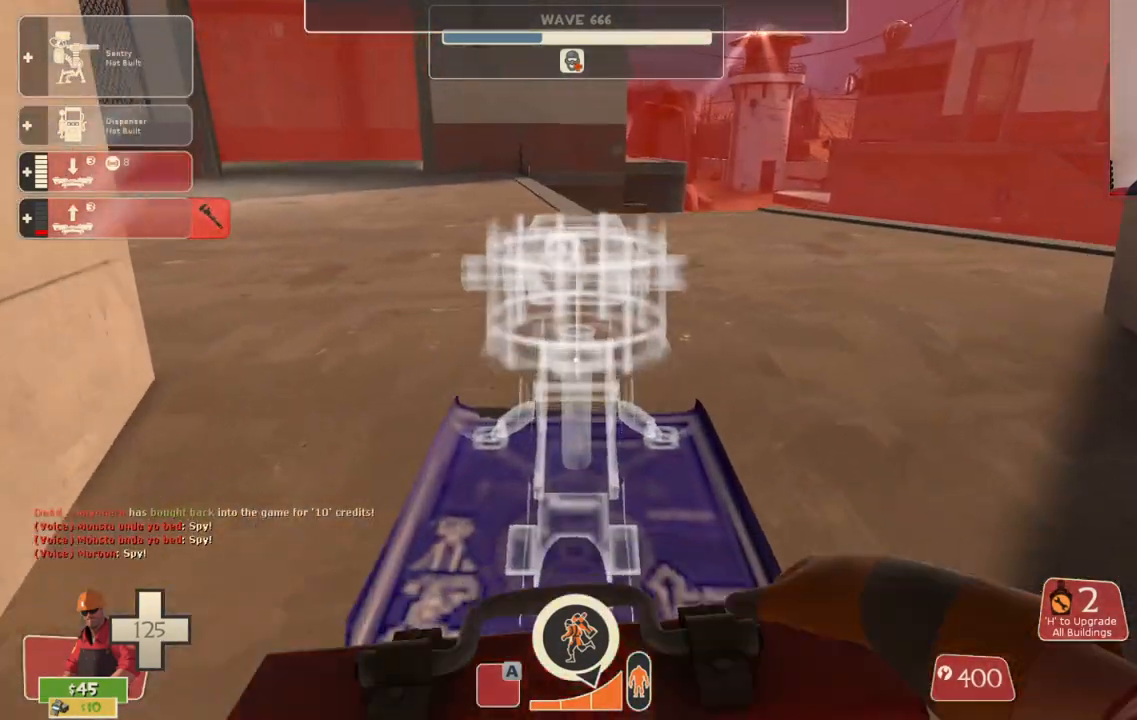
{"buttons": [], "left_stick": "up", "right_stick": "center", "events": [[167, "right_stick", "right"], [350, "right_stick", "center"]]}
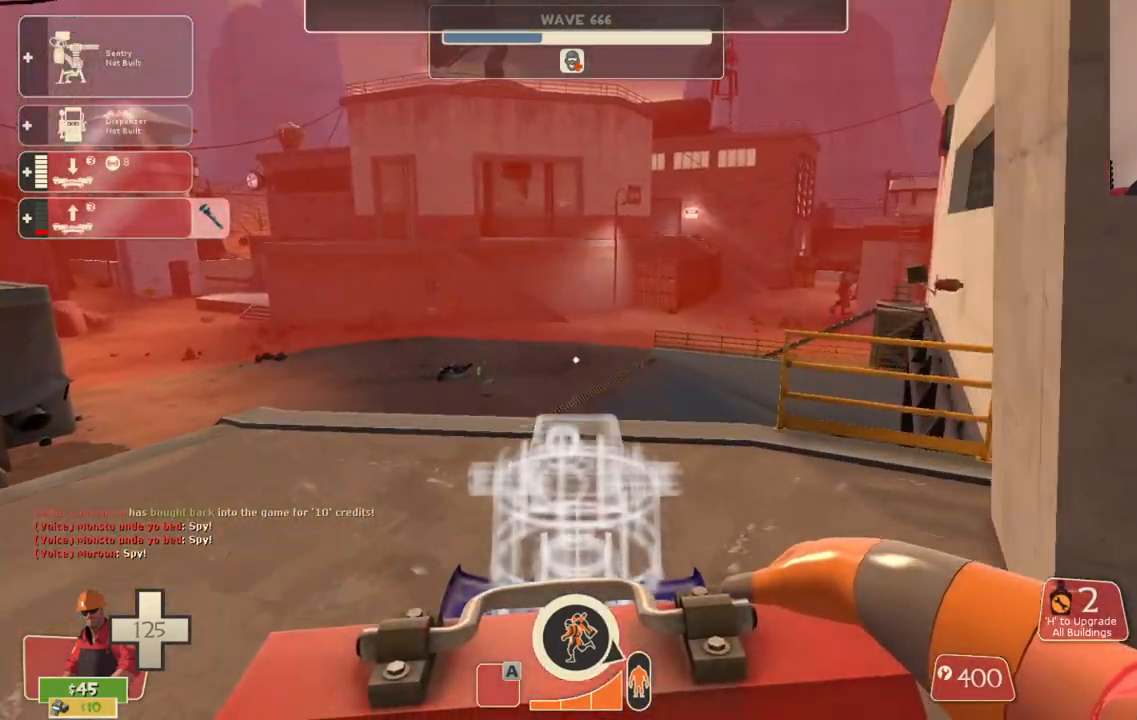
{"buttons": [], "left_stick": "down", "right_stick": "center", "events": [[167, "R2", "down"], [233, "left_stick", "down"], [317, "R2", "up"]]}
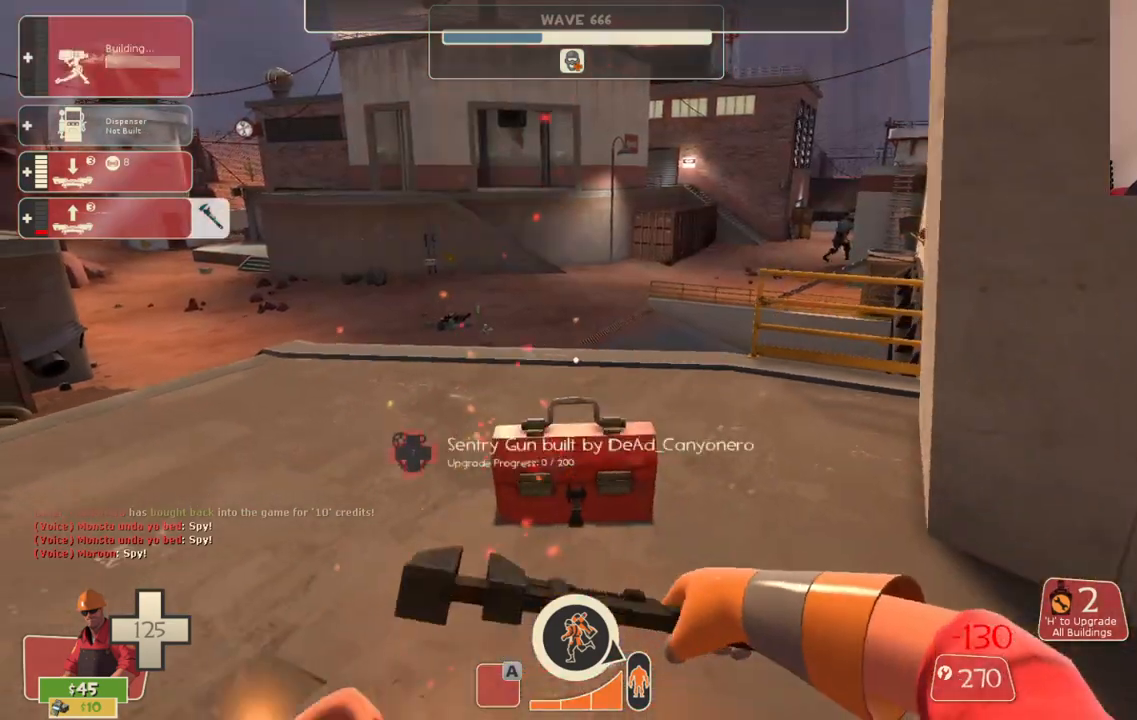
{"buttons": [], "left_stick": "center", "right_stick": "center", "events": [[33, "left_stick", "down-right"], [200, "right_stick", "right"], [300, "left_stick", "center"], [400, "right_stick", "center"]]}
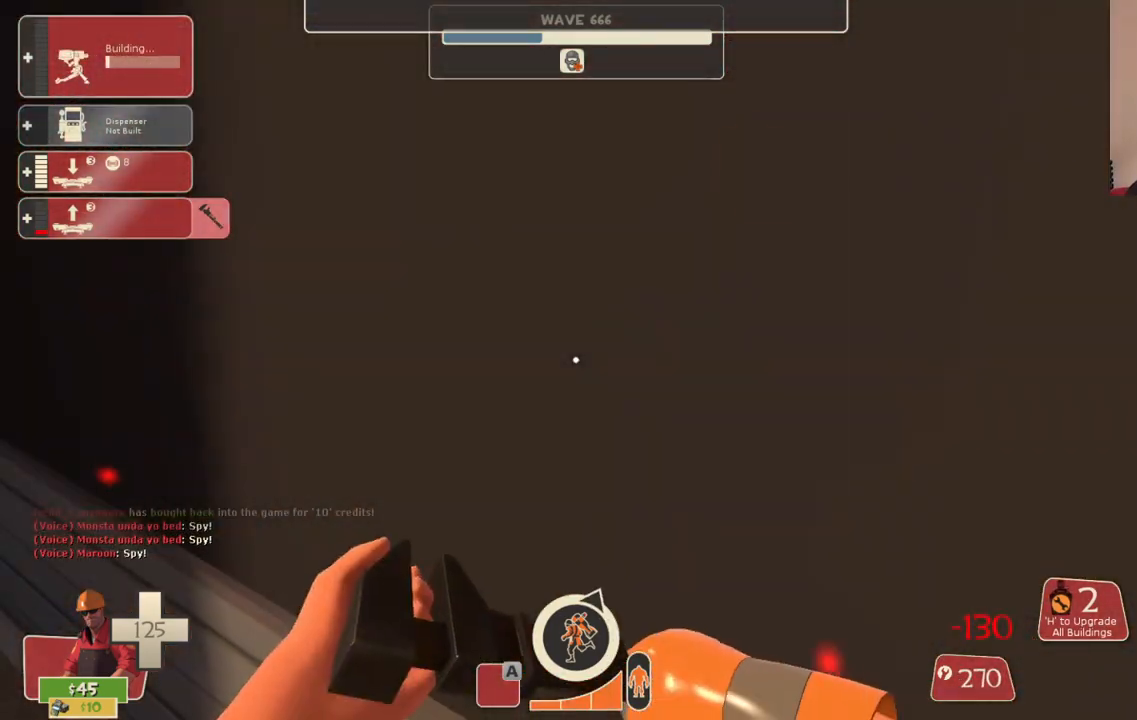
{"buttons": [], "left_stick": "up-left", "right_stick": "left", "events": [[183, "DPAD_LEFT", "down"], [233, "right_stick", "left"], [267, "DPAD_LEFT", "up"], [500, "left_stick", "up-left"]]}
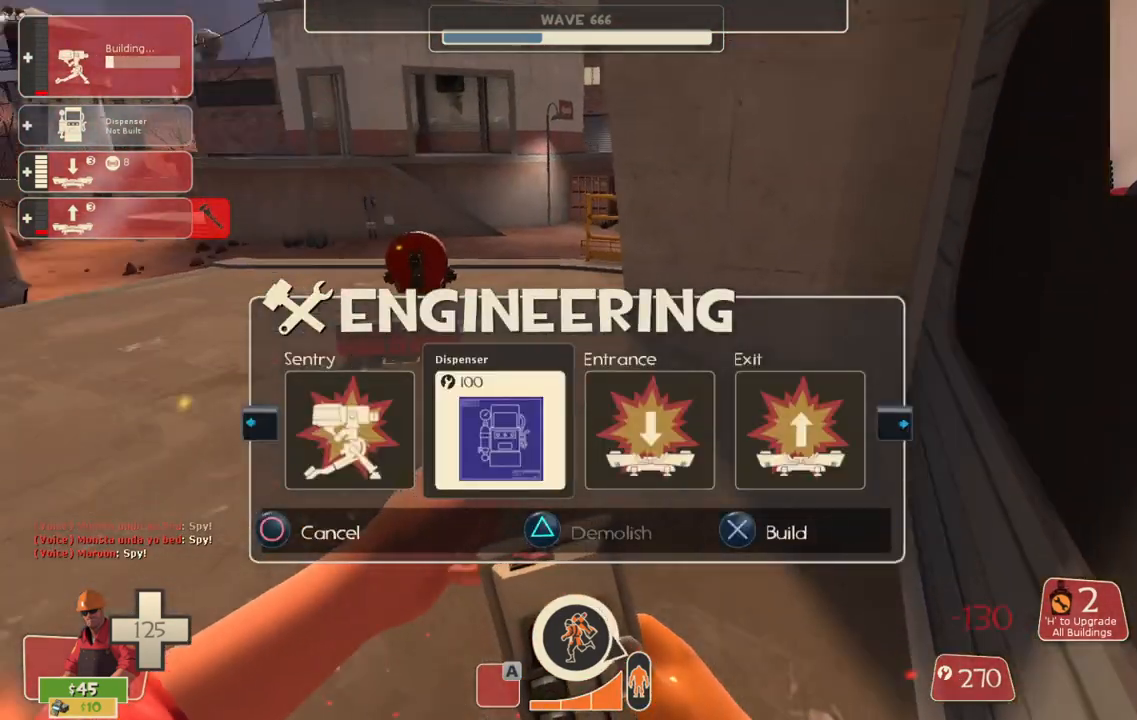
{"buttons": [], "left_stick": "up-left", "right_stick": "center", "events": [[50, "R2", "down"], [100, "right_stick", "center"], [167, "R2", "up"]]}
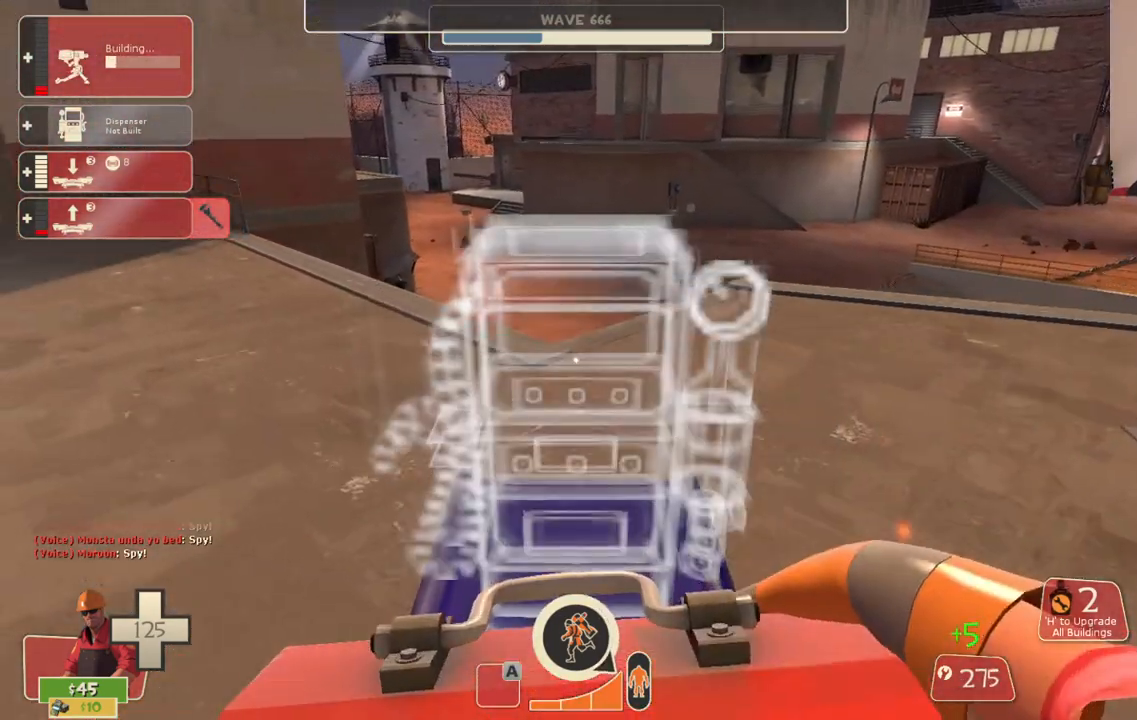
{"buttons": [], "left_stick": "up-left", "right_stick": "center", "events": [[233, "right_stick", "left"], [367, "right_stick", "center"]]}
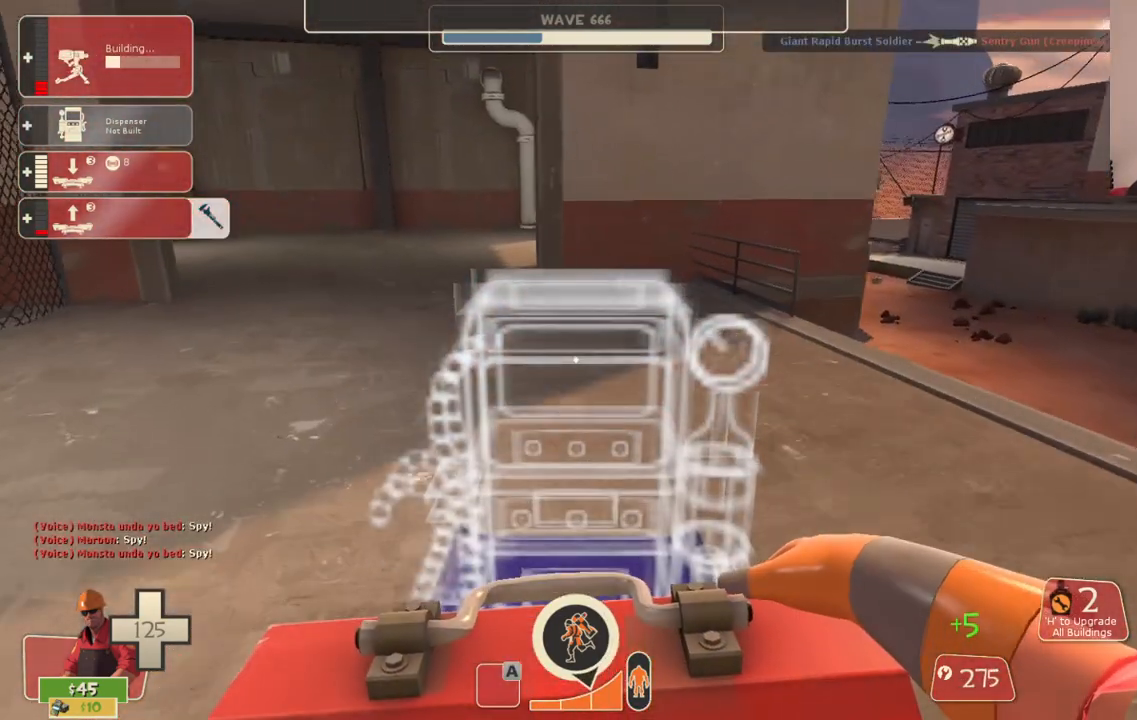
{"buttons": [], "left_stick": "up-left", "right_stick": "center", "events": []}
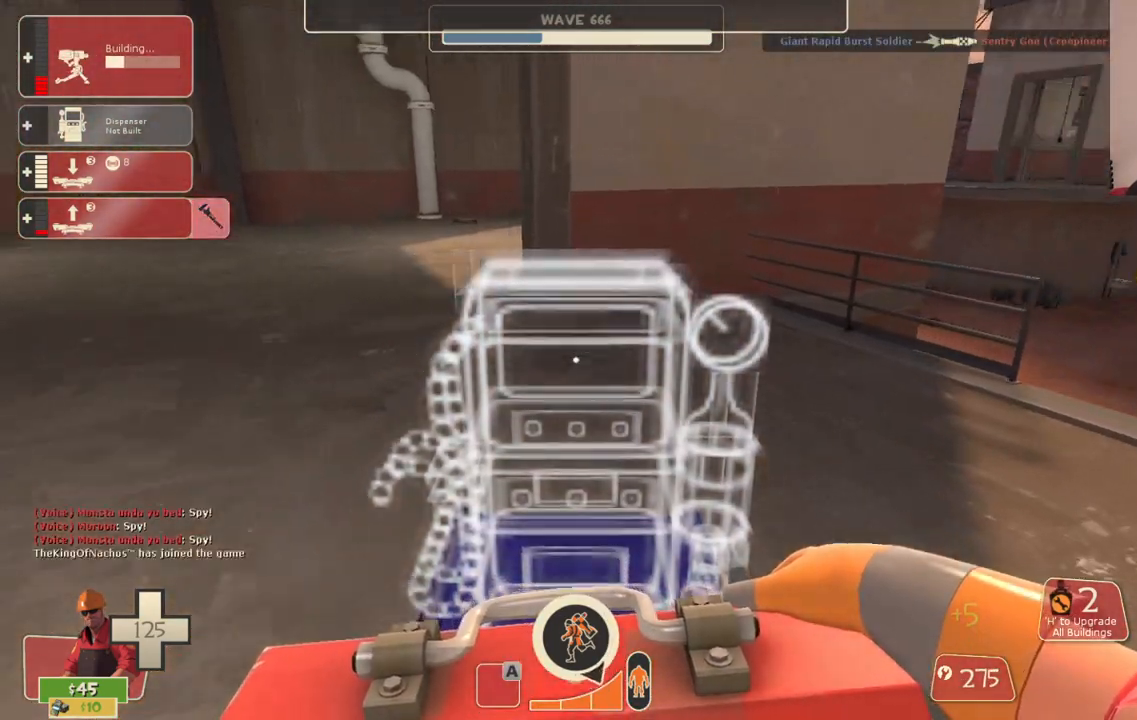
{"buttons": [], "left_stick": "up-left", "right_stick": "center", "events": []}
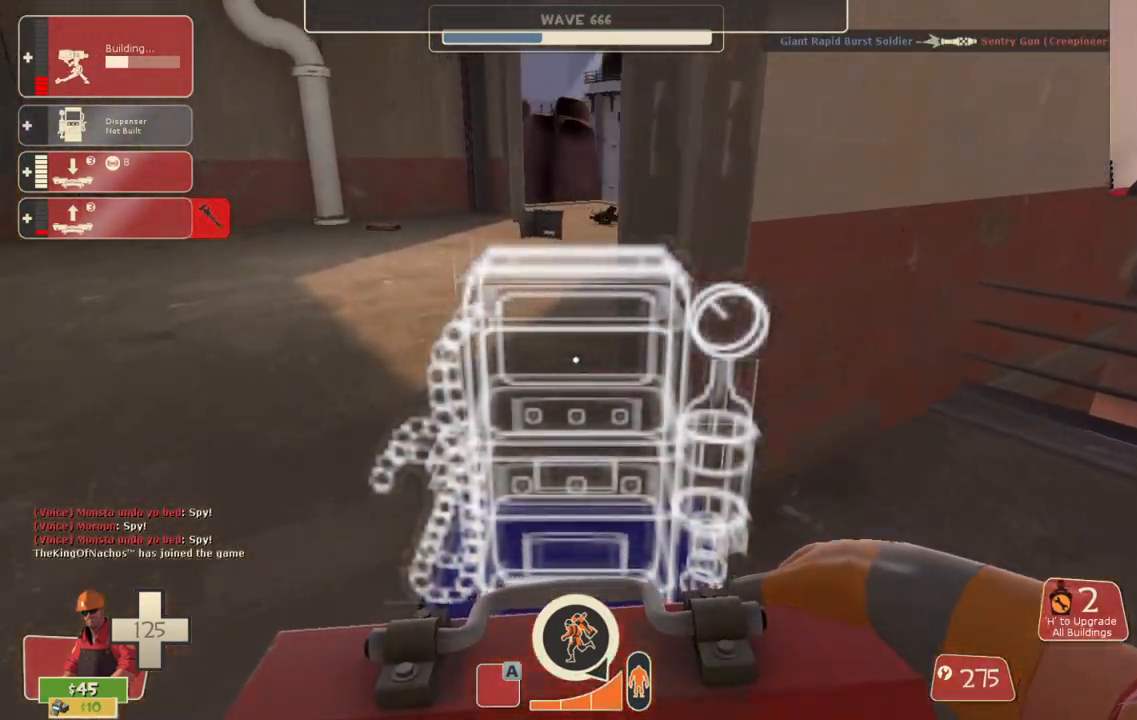
{"buttons": [], "left_stick": "up-left", "right_stick": "center", "events": [[117, "right_stick", "right"], [200, "right_stick", "center"]]}
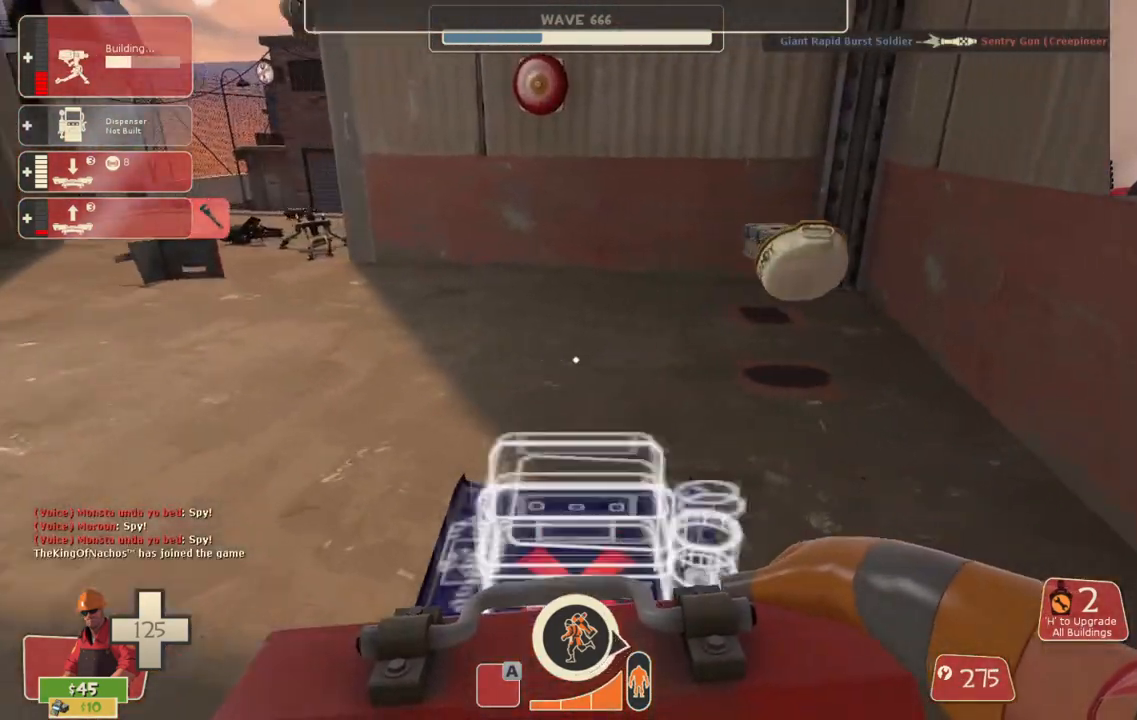
{"buttons": [], "left_stick": "up-left", "right_stick": "center", "events": [[200, "right_stick", "left"], [317, "right_stick", "center"]]}
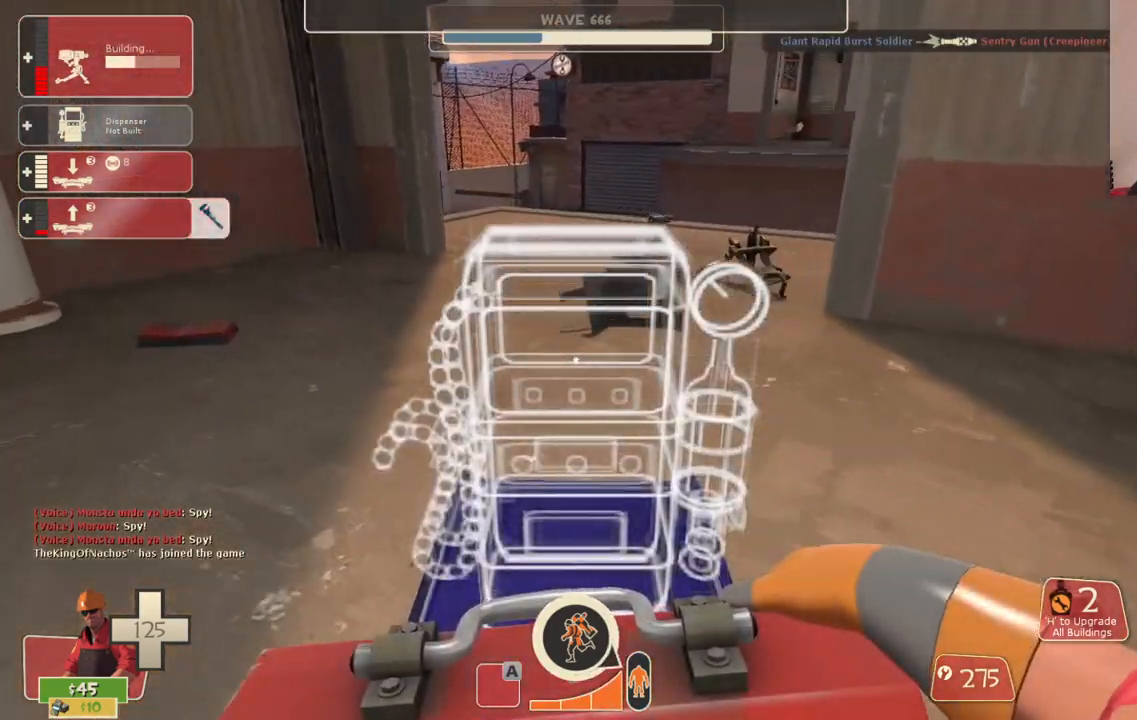
{"buttons": [], "left_stick": "up", "right_stick": "center", "events": [[433, "left_stick", "up"]]}
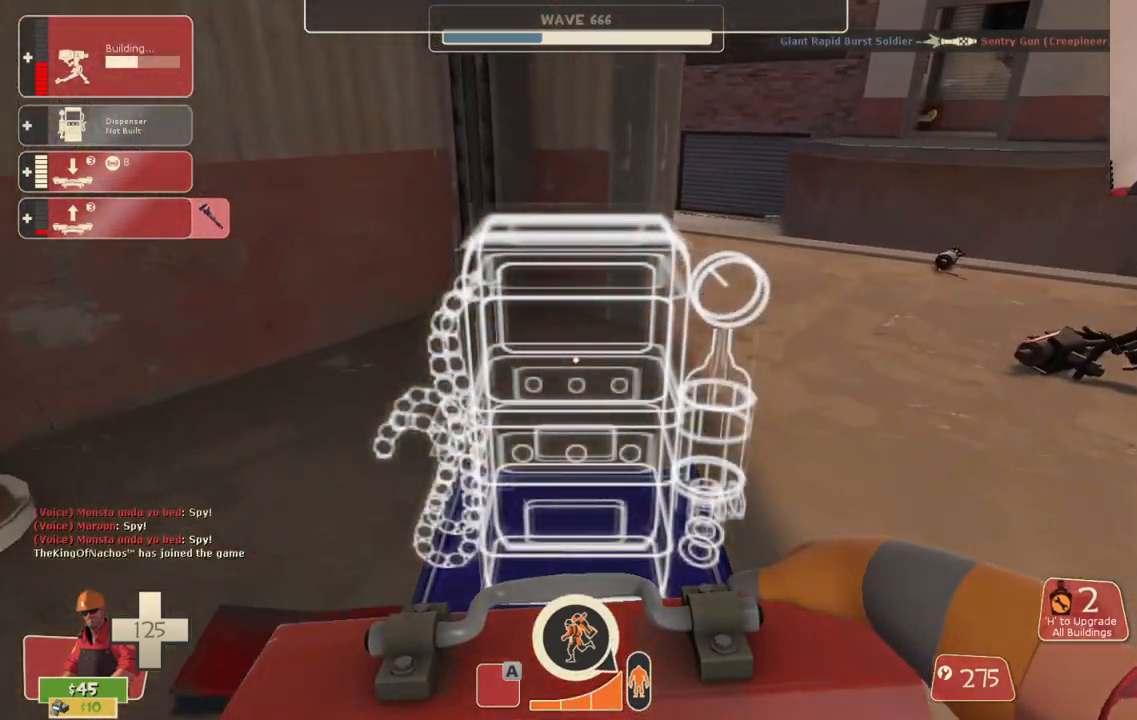
{"buttons": [], "left_stick": "down-right", "right_stick": "right", "events": [[150, "R2", "down"], [200, "left_stick", "down"], [267, "R2", "up"], [300, "left_stick", "down-right"], [367, "right_stick", "right"]]}
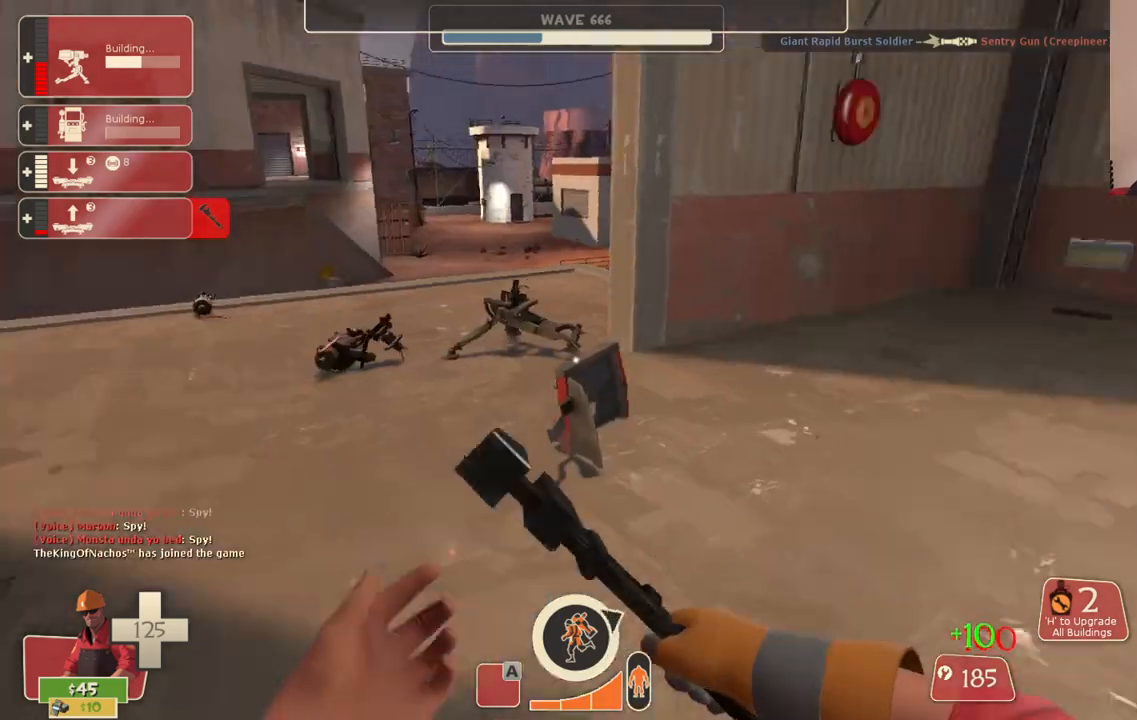
{"buttons": [], "left_stick": "center", "right_stick": "center", "events": [[67, "left_stick", "center"], [100, "right_stick", "center"], [300, "TOUCHPAD", "down"], [383, "TOUCHPAD", "up"]]}
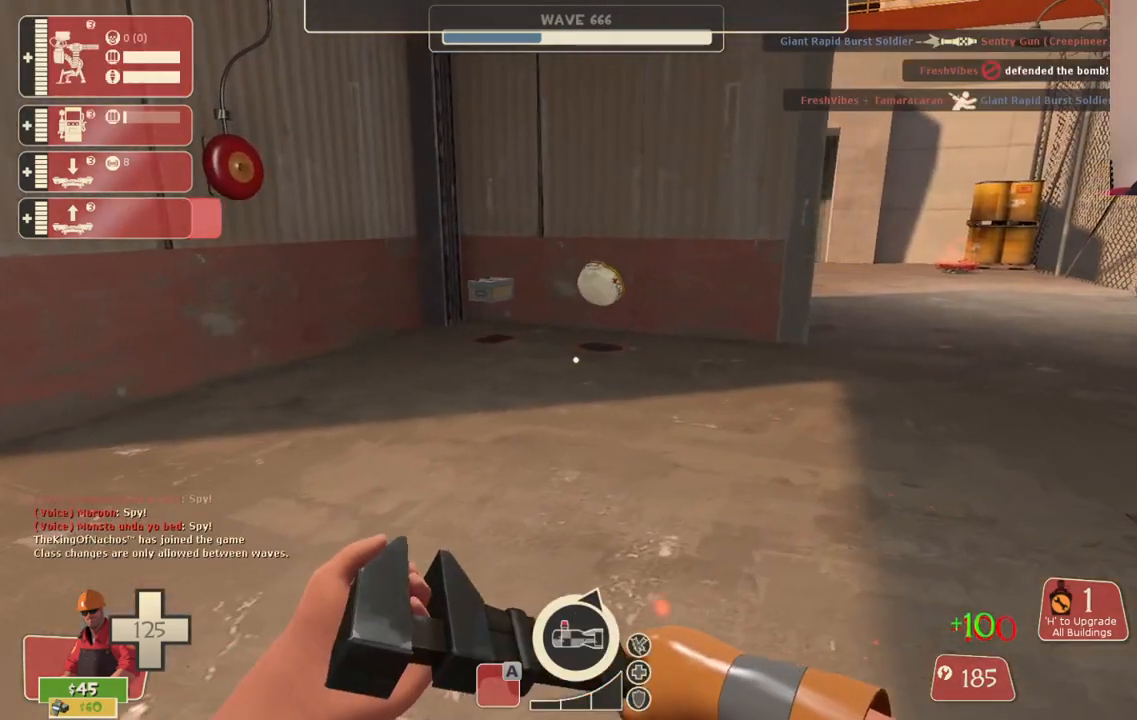
{"buttons": [], "left_stick": "up", "right_stick": "center", "events": [[83, "left_stick", "up-left"], [233, "left_stick", "up"]]}
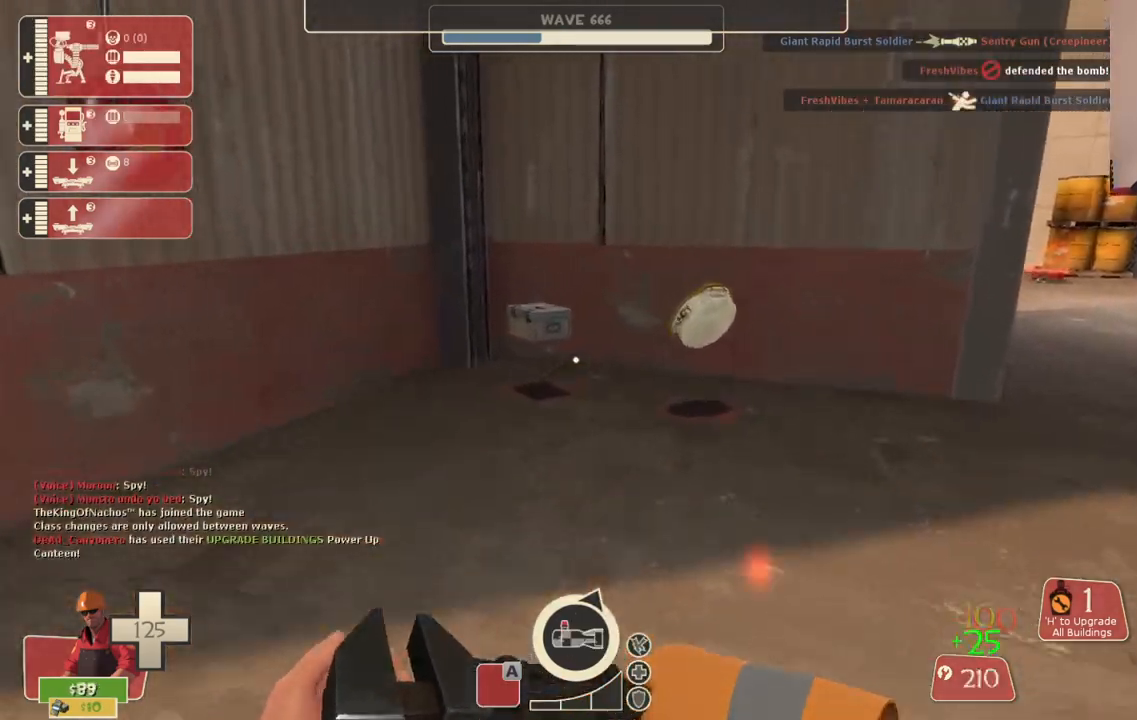
{"buttons": [], "left_stick": "up", "right_stick": "center", "events": []}
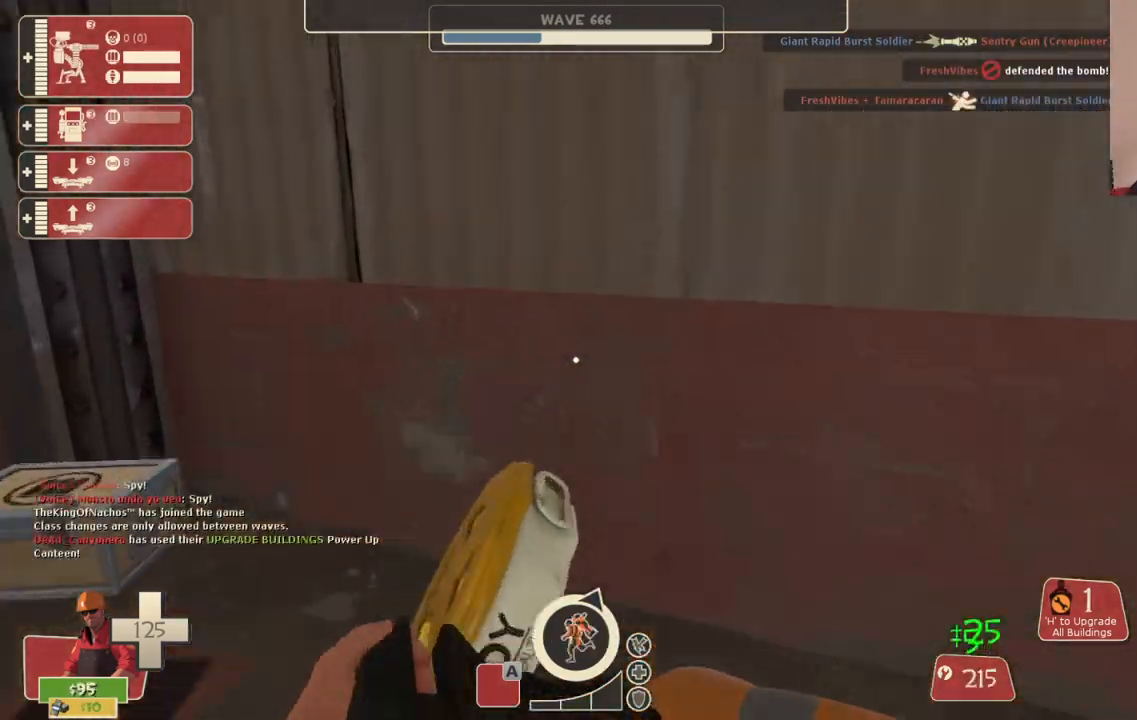
{"buttons": [], "left_stick": "up-right", "right_stick": "center", "events": [[67, "left_stick", "up-left"], [467, "left_stick", "up-right"]]}
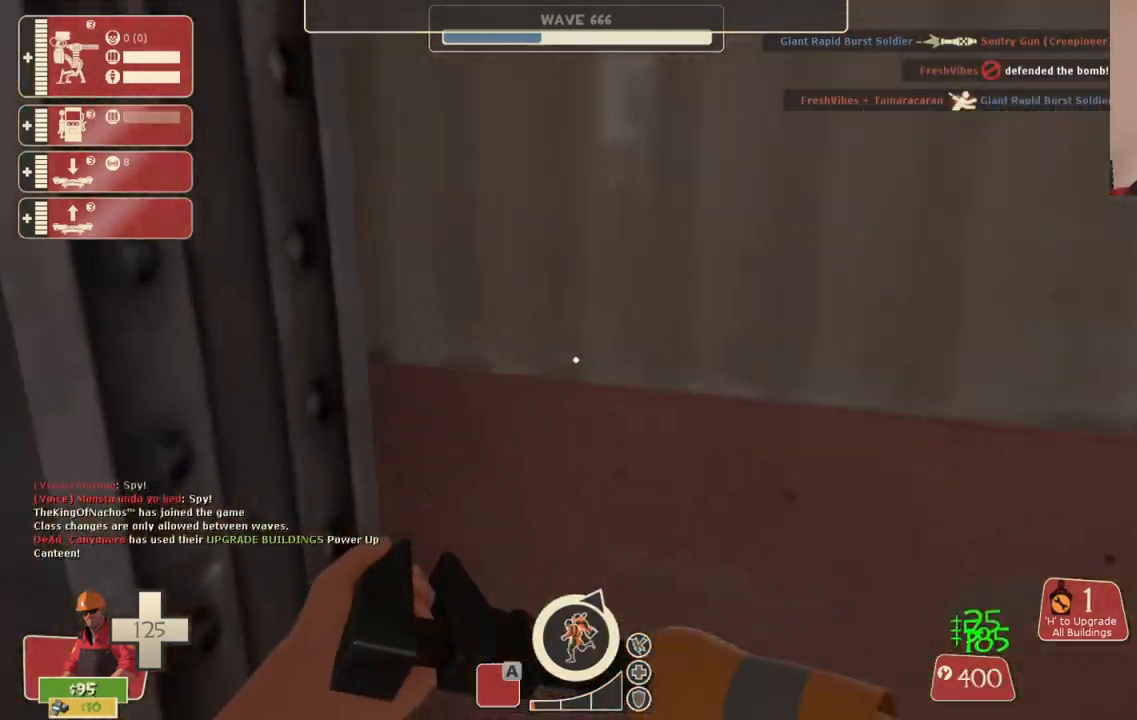
{"buttons": [], "left_stick": "right", "right_stick": "center", "events": [[33, "left_stick", "right"], [33, "right_stick", "right"], [217, "right_stick", "center"]]}
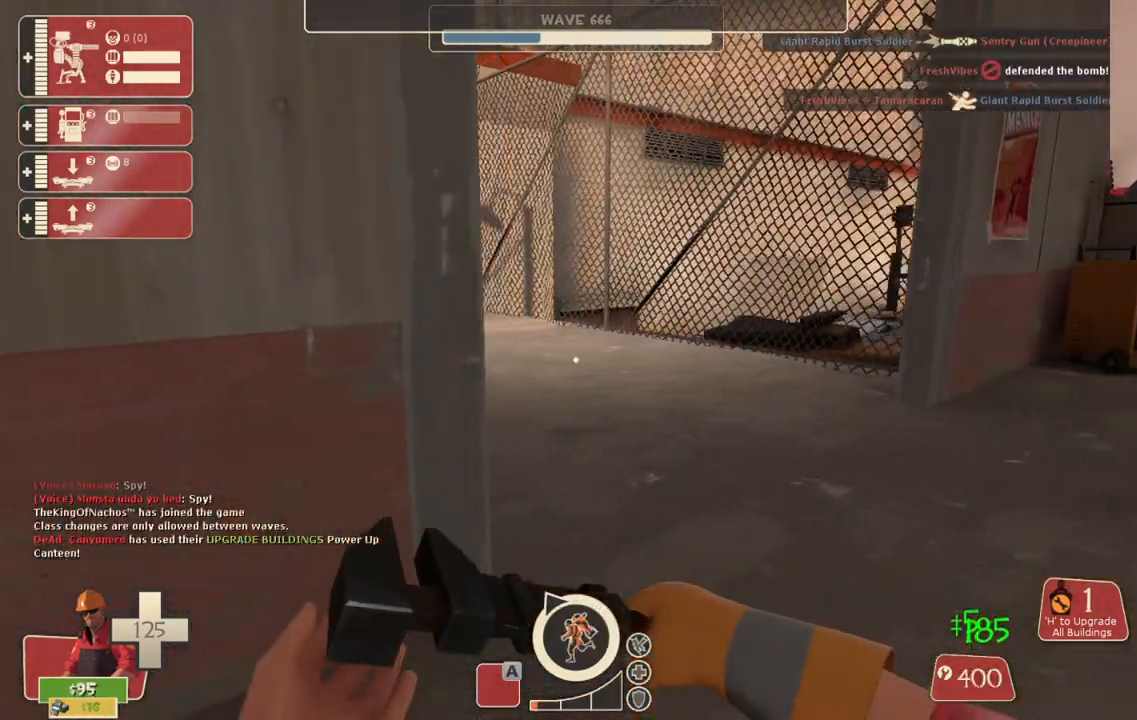
{"buttons": [], "left_stick": "up-right", "right_stick": "center", "events": [[50, "left_stick", "up-right"], [100, "right_stick", "left"], [283, "right_stick", "center"]]}
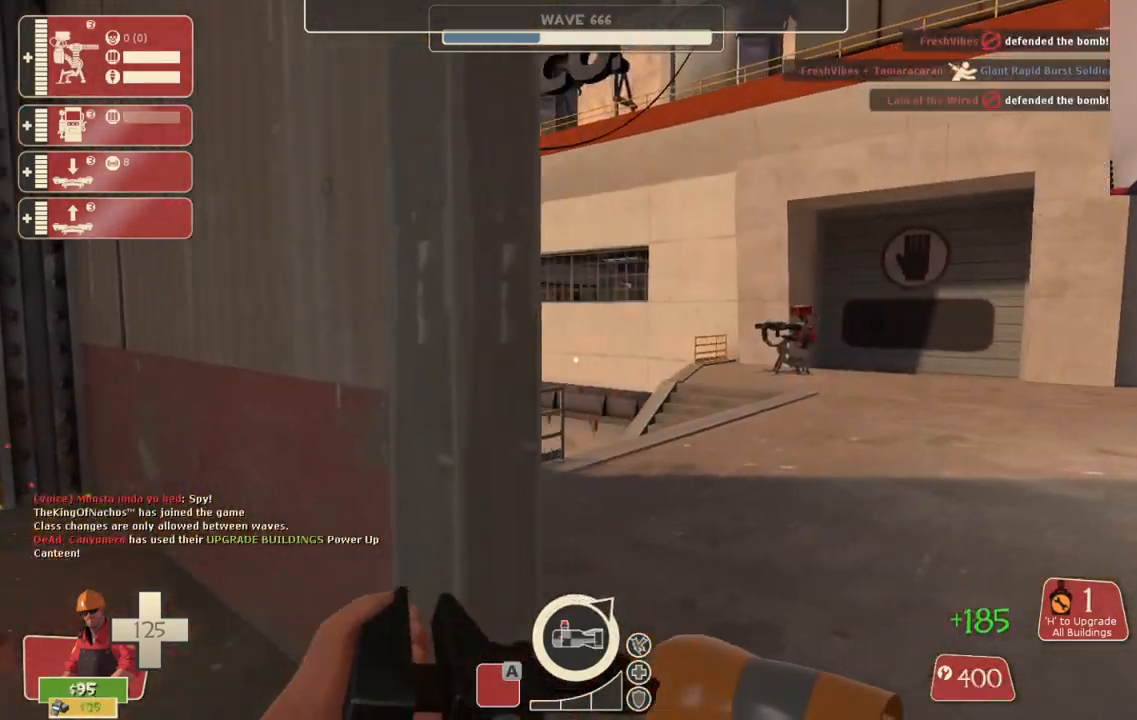
{"buttons": [], "left_stick": "up-right", "right_stick": "center", "events": [[333, "right_stick", "left"], [467, "right_stick", "center"]]}
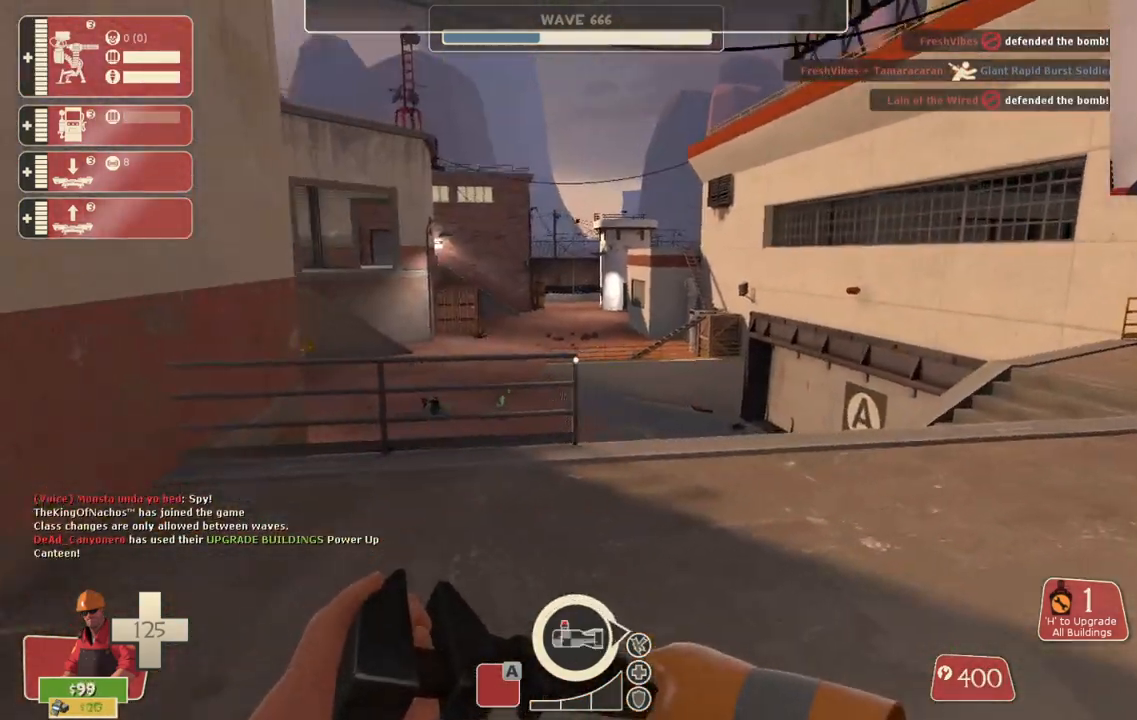
{"buttons": [], "left_stick": "up-right", "right_stick": "center", "events": []}